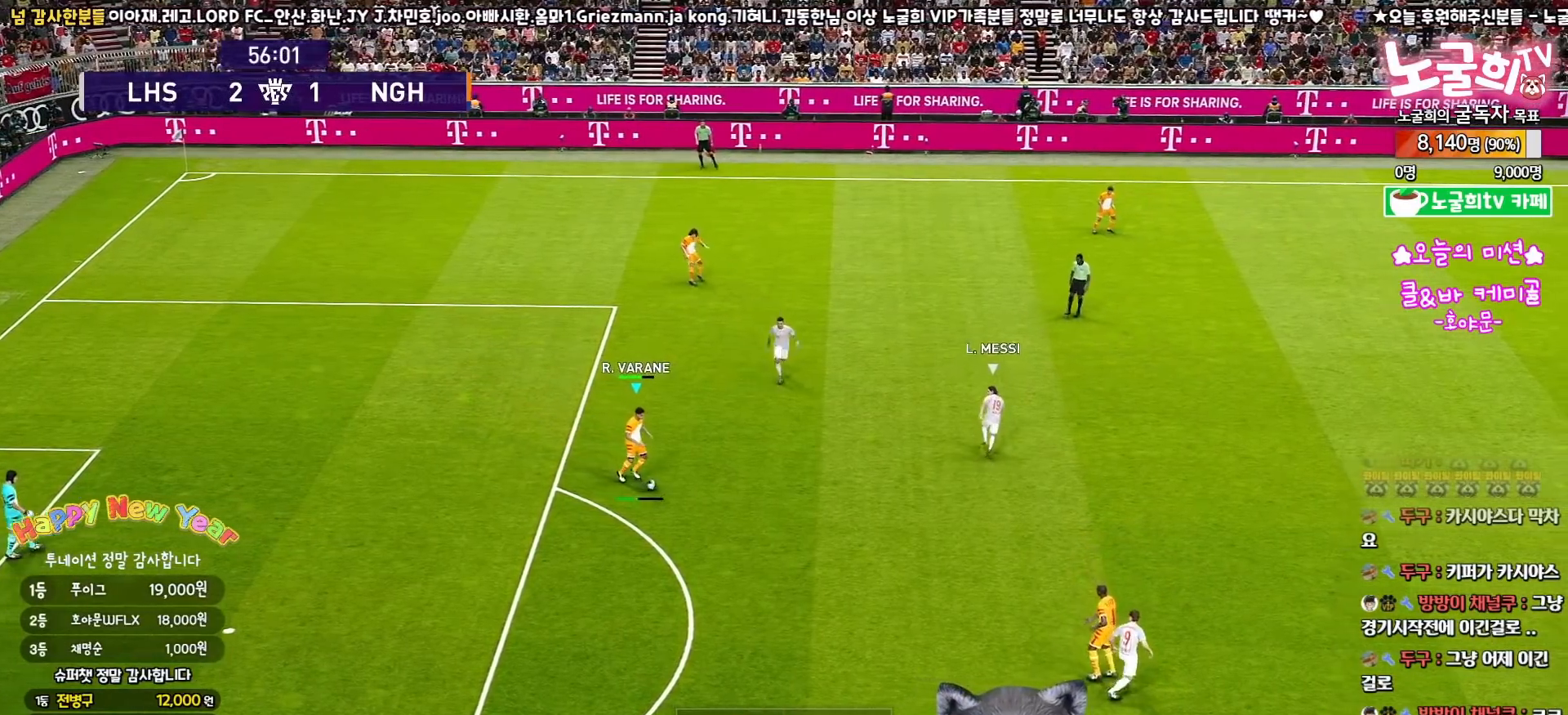
Gameplay with a controller (PlayStation layout); each line is a JSON object with the inputs held at the frame after it. "events" lists button and stick changes between this image and that frame as [ms after this image, input, new state], when the widget could be followed in between. Not read: R1.
{"buttons": ["L3"], "left_stick": "down-right", "right_stick": "center", "events": [[133, "R2", "down"], [183, "left_stick", "down-right"], [400, "R2", "up"]]}
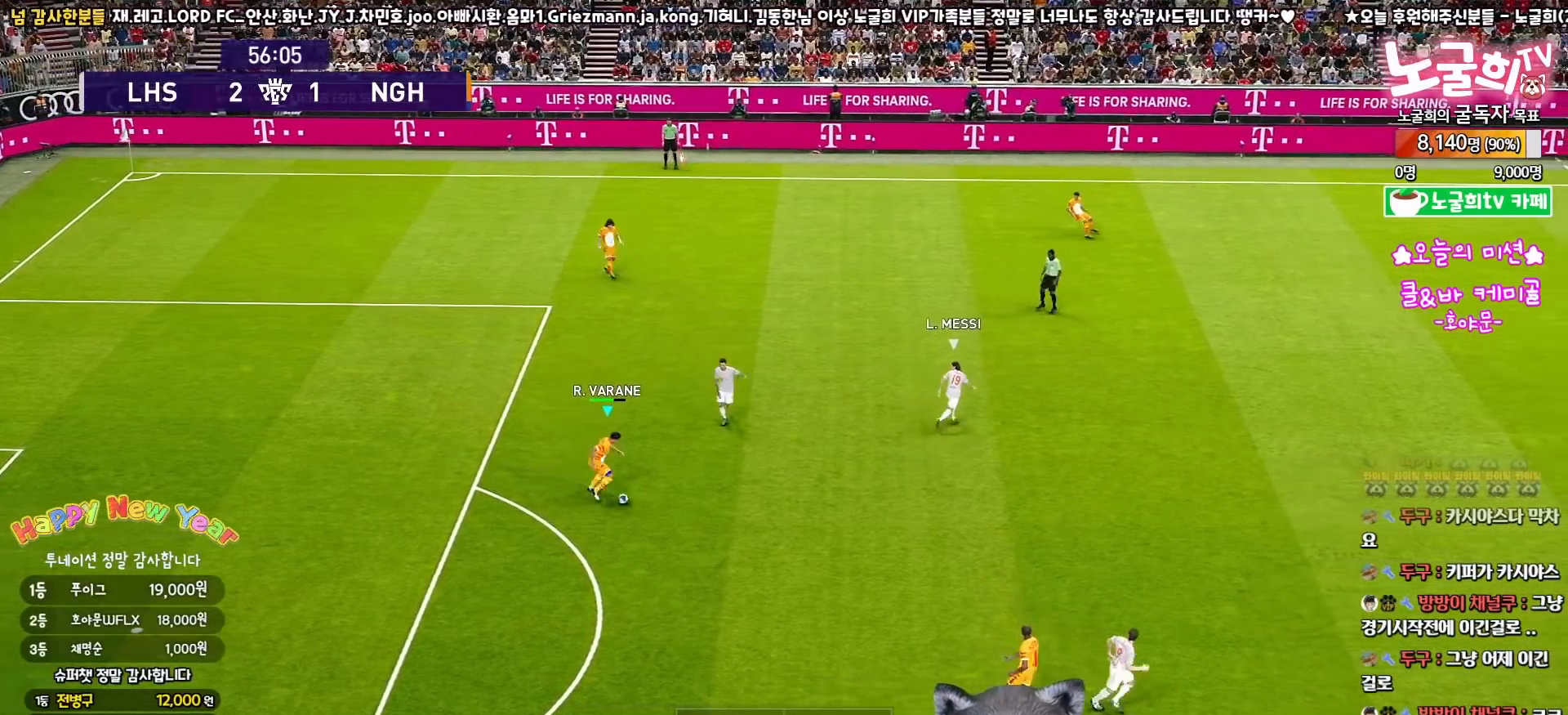
{"buttons": ["L3"], "left_stick": "down", "right_stick": "center", "events": [[50, "CROSS", "down"], [133, "left_stick", "down"], [233, "CROSS", "up"]]}
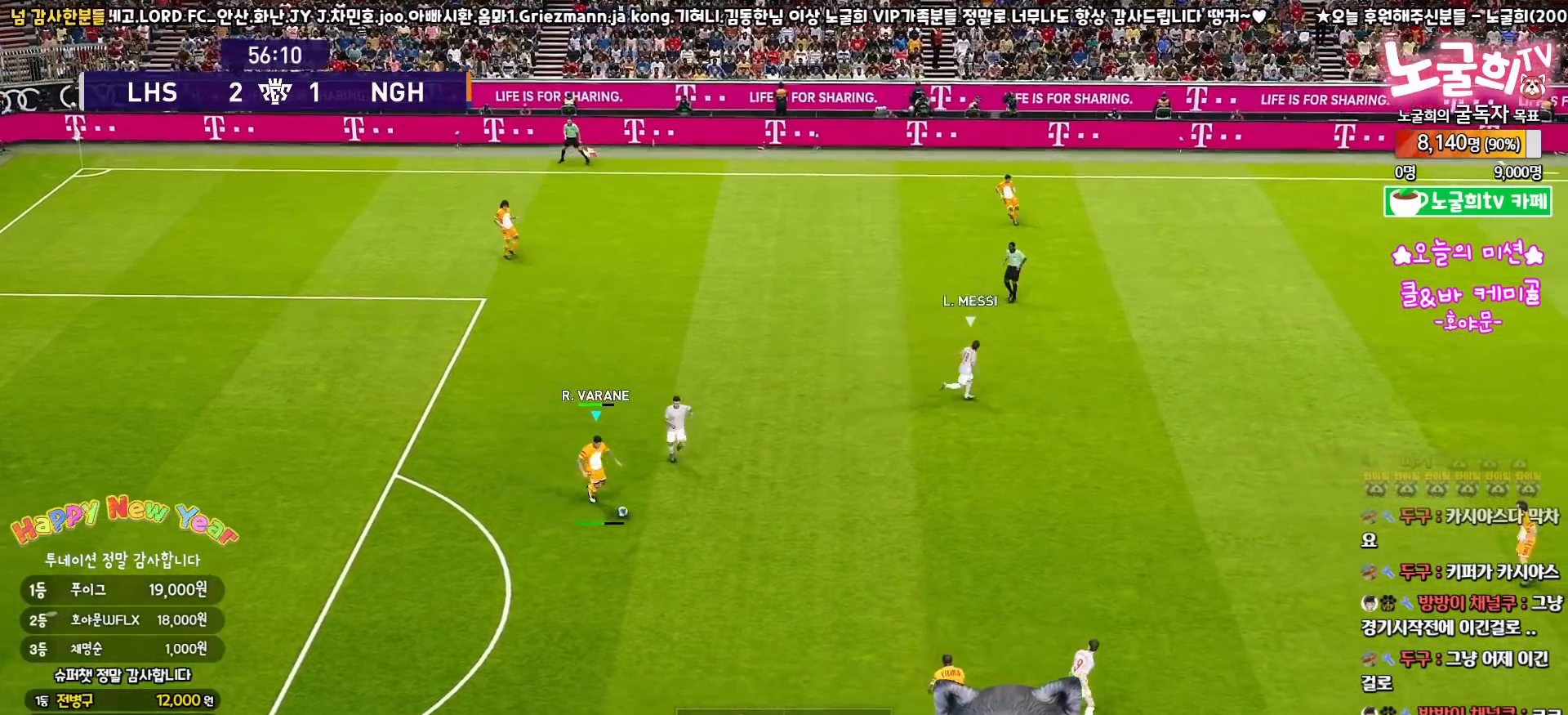
{"buttons": [], "left_stick": "center", "right_stick": "center", "events": [[350, "L3", "up"], [433, "left_stick", "center"]]}
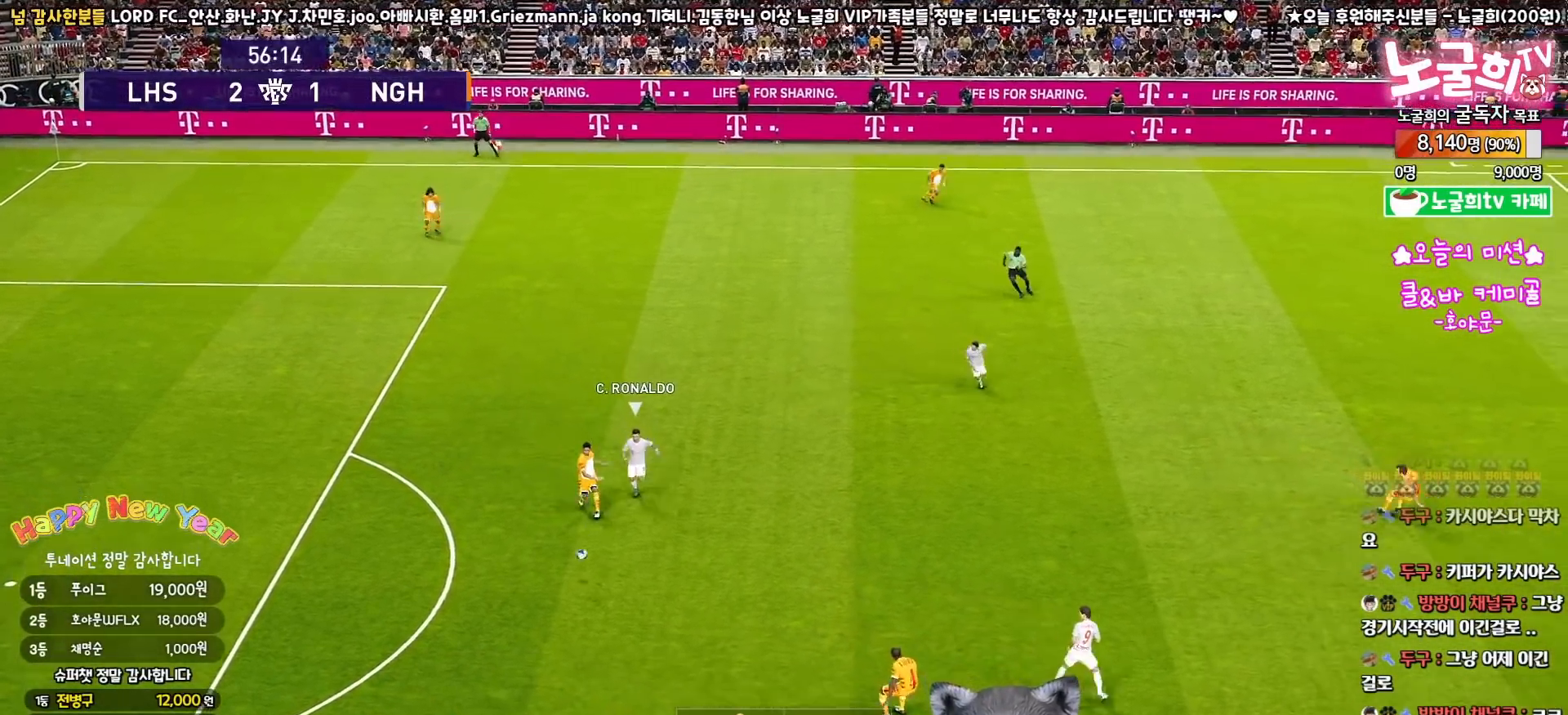
{"buttons": [], "left_stick": "right", "right_stick": "center", "events": [[100, "left_stick", "up"], [217, "left_stick", "up-right"], [500, "left_stick", "right"]]}
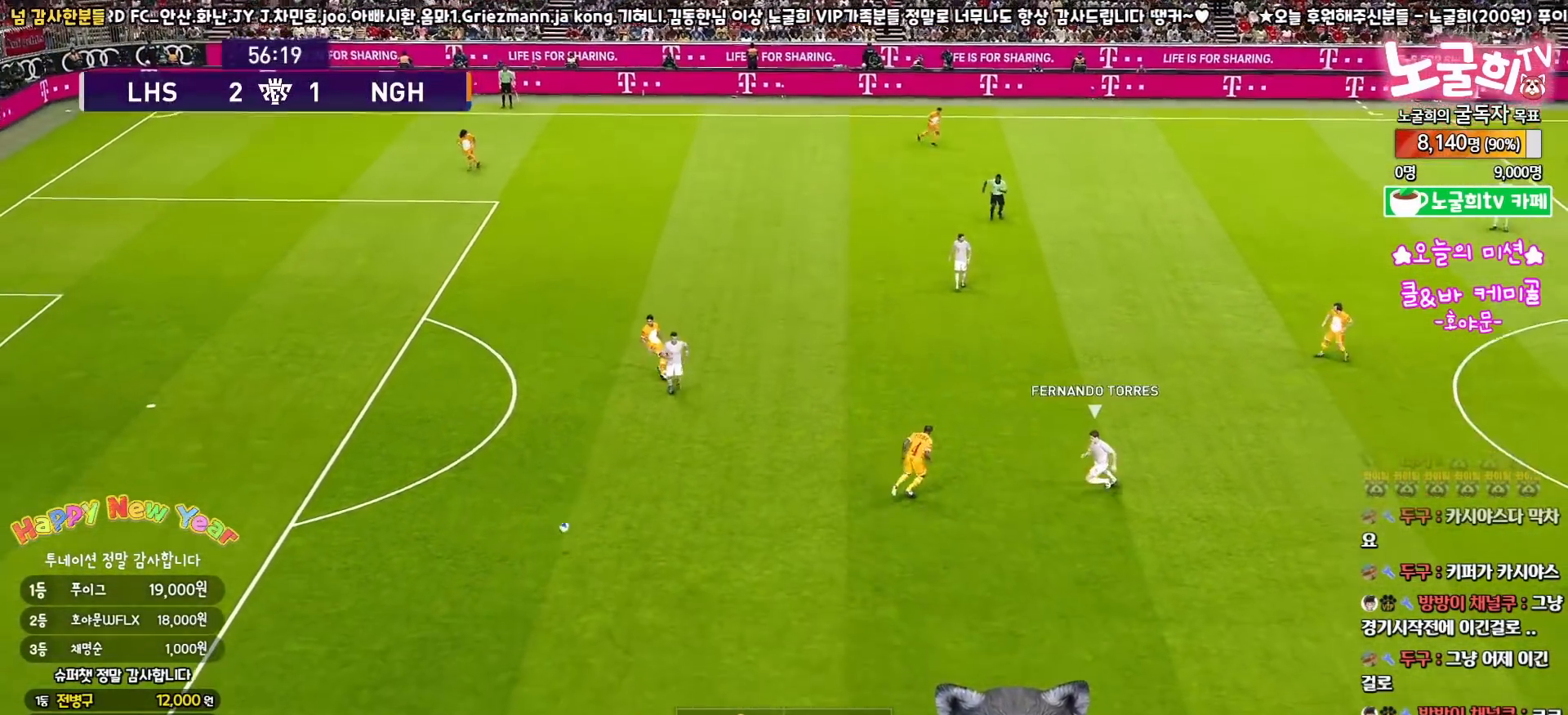
{"buttons": [], "left_stick": "right", "right_stick": "center", "events": []}
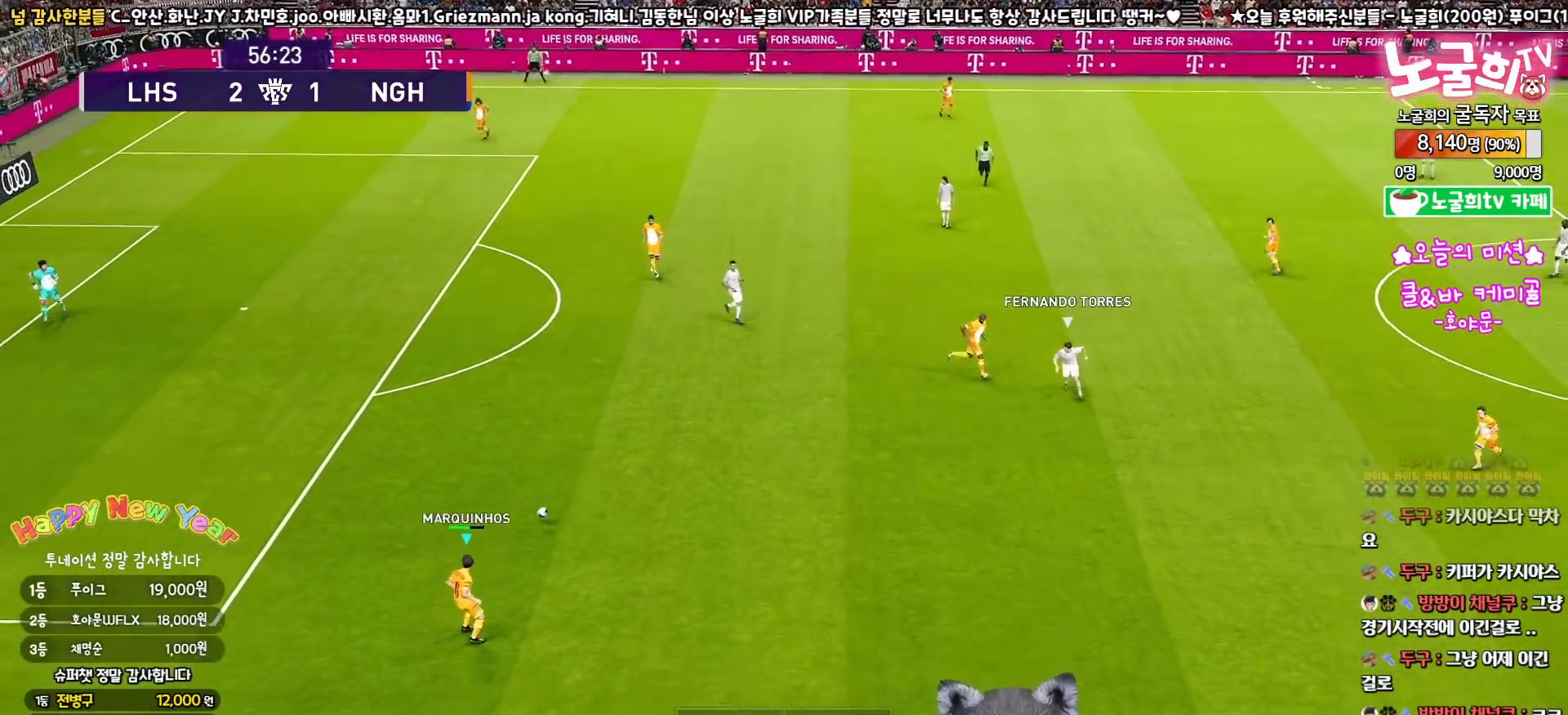
{"buttons": ["L3"], "left_stick": "down-right", "right_stick": "center", "events": [[433, "left_stick", "down-right"], [467, "L3", "down"]]}
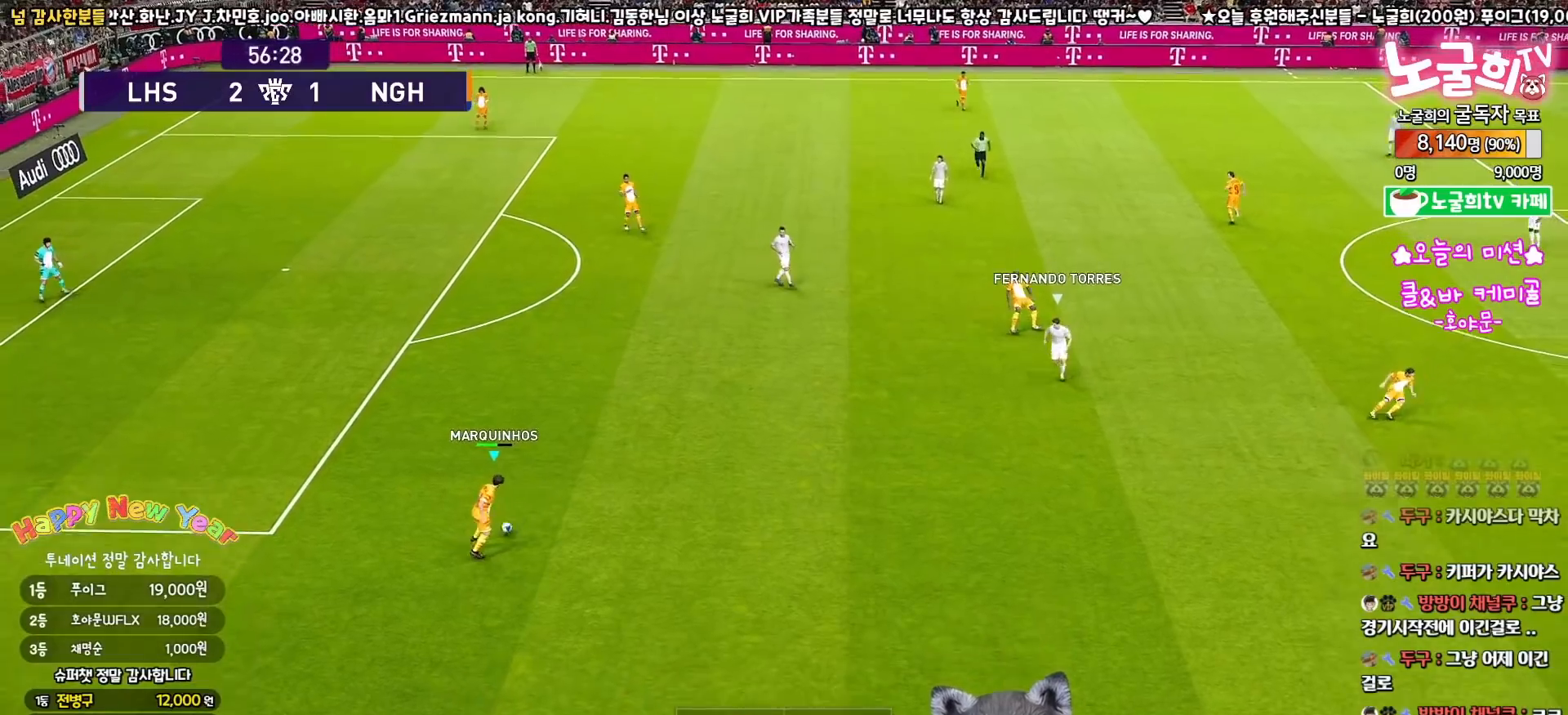
{"buttons": ["TRIANGLE", "L1", "L3"], "left_stick": "down-right", "right_stick": "center", "events": [[117, "L1", "down"], [367, "TRIANGLE", "down"]]}
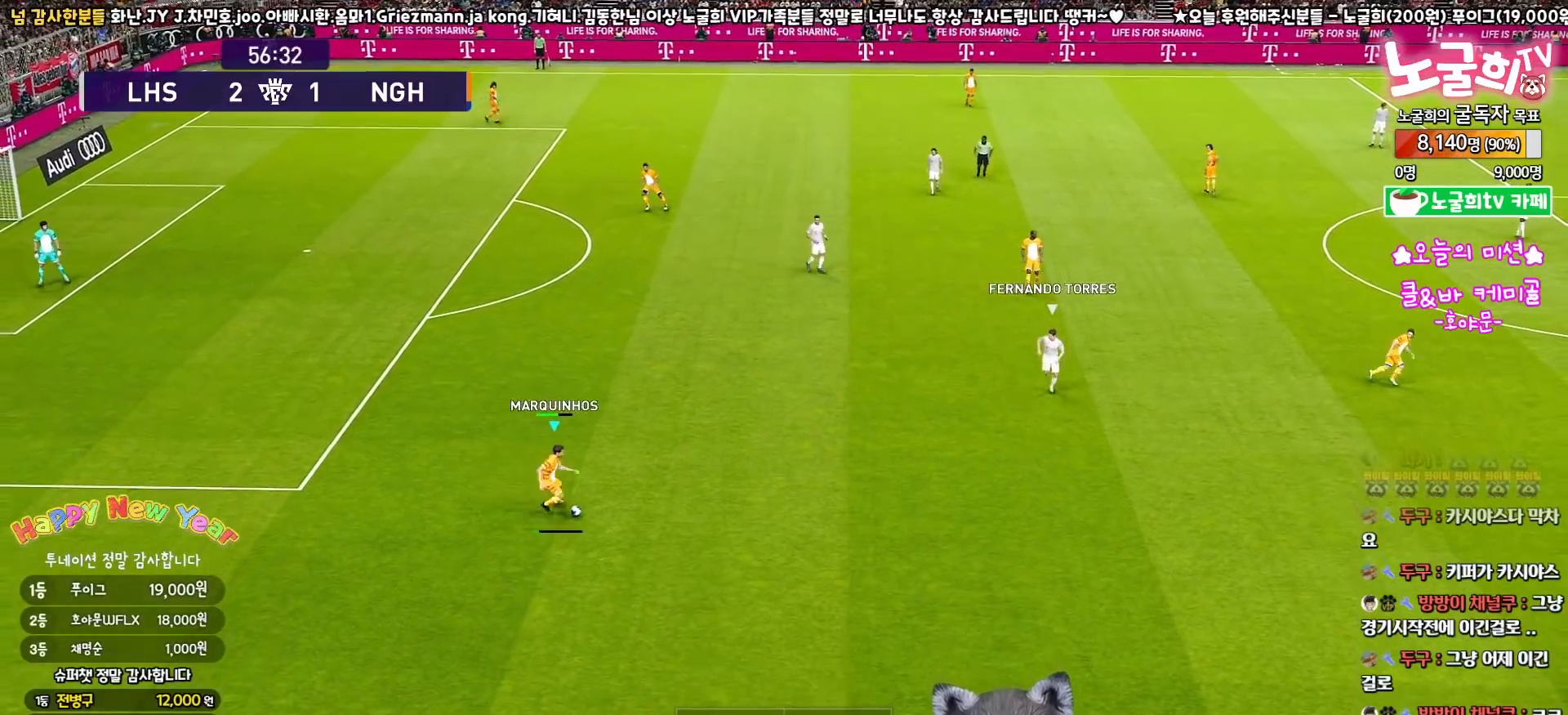
{"buttons": ["L1", "L3"], "left_stick": "down-right", "right_stick": "center", "events": [[150, "TRIANGLE", "up"]]}
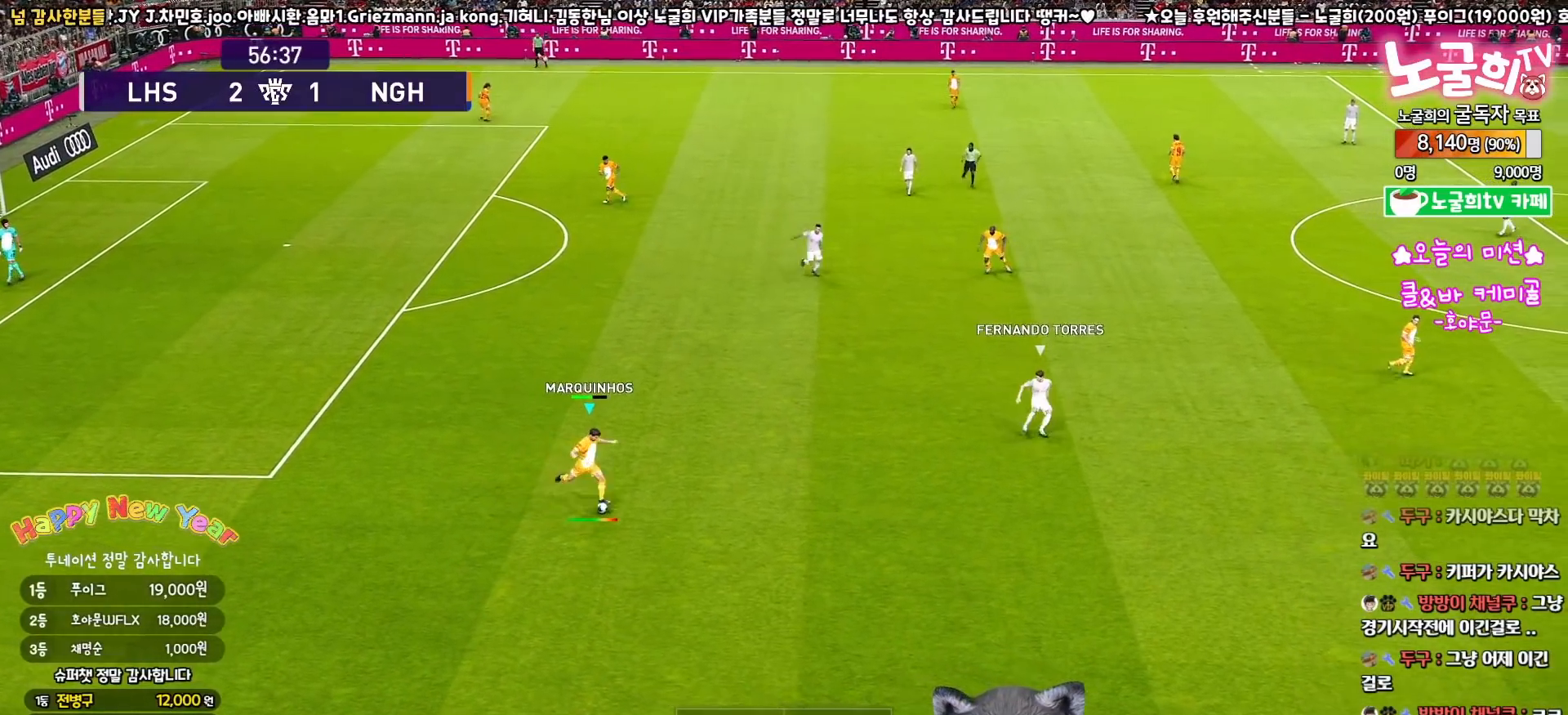
{"buttons": [], "left_stick": "center", "right_stick": "center", "events": [[250, "L3", "up"], [283, "L1", "up"], [417, "left_stick", "center"]]}
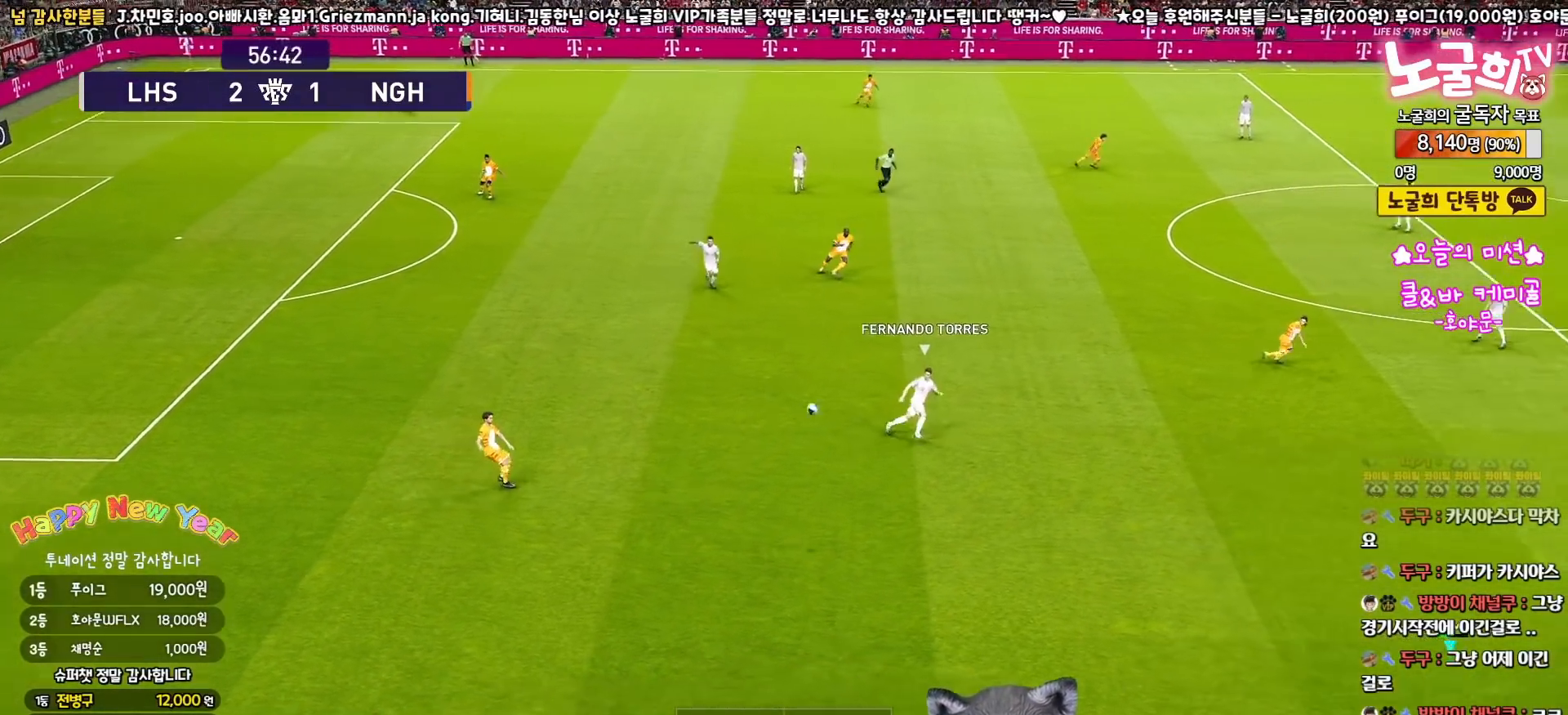
{"buttons": [], "left_stick": "up-right", "right_stick": "center", "events": [[133, "left_stick", "right"], [317, "left_stick", "up-right"]]}
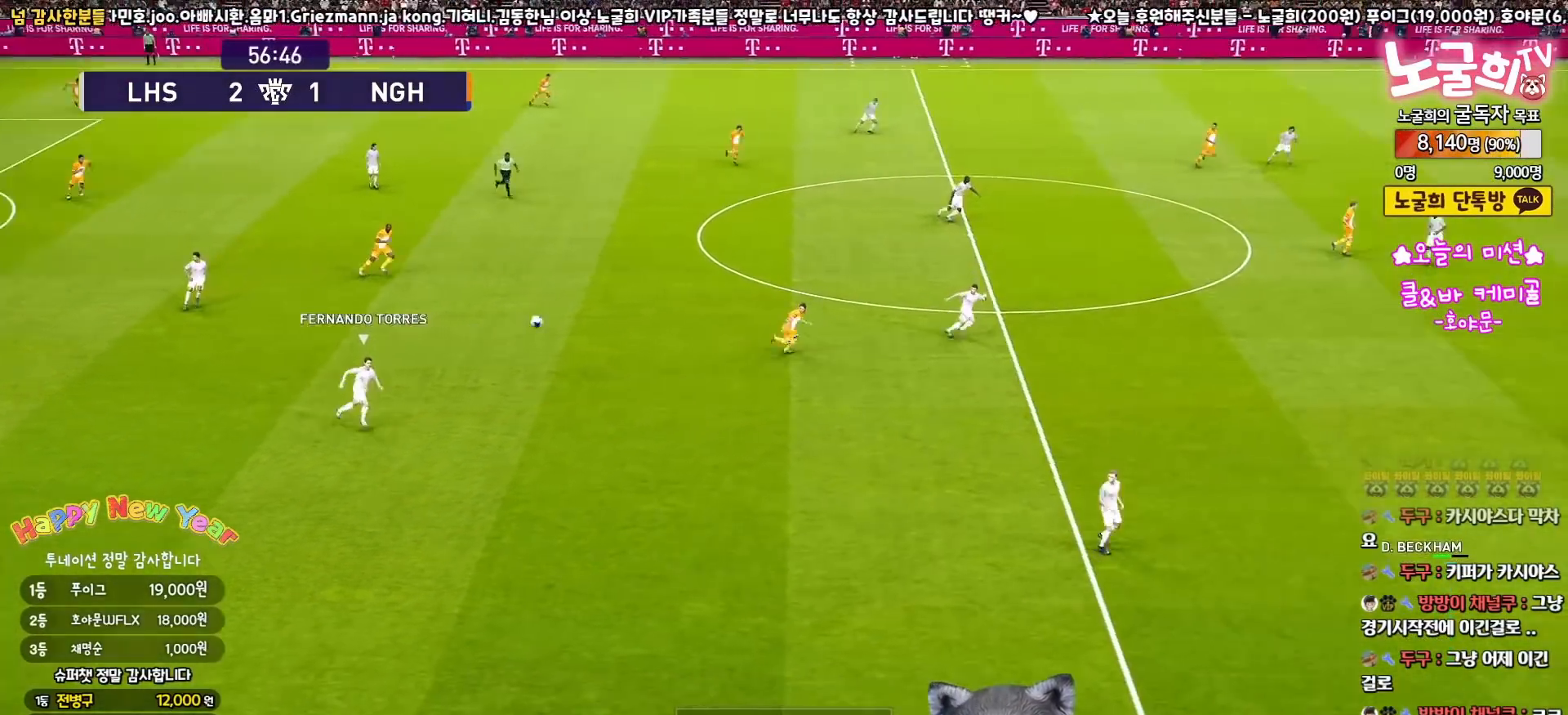
{"buttons": [], "left_stick": "up-right", "right_stick": "center", "events": []}
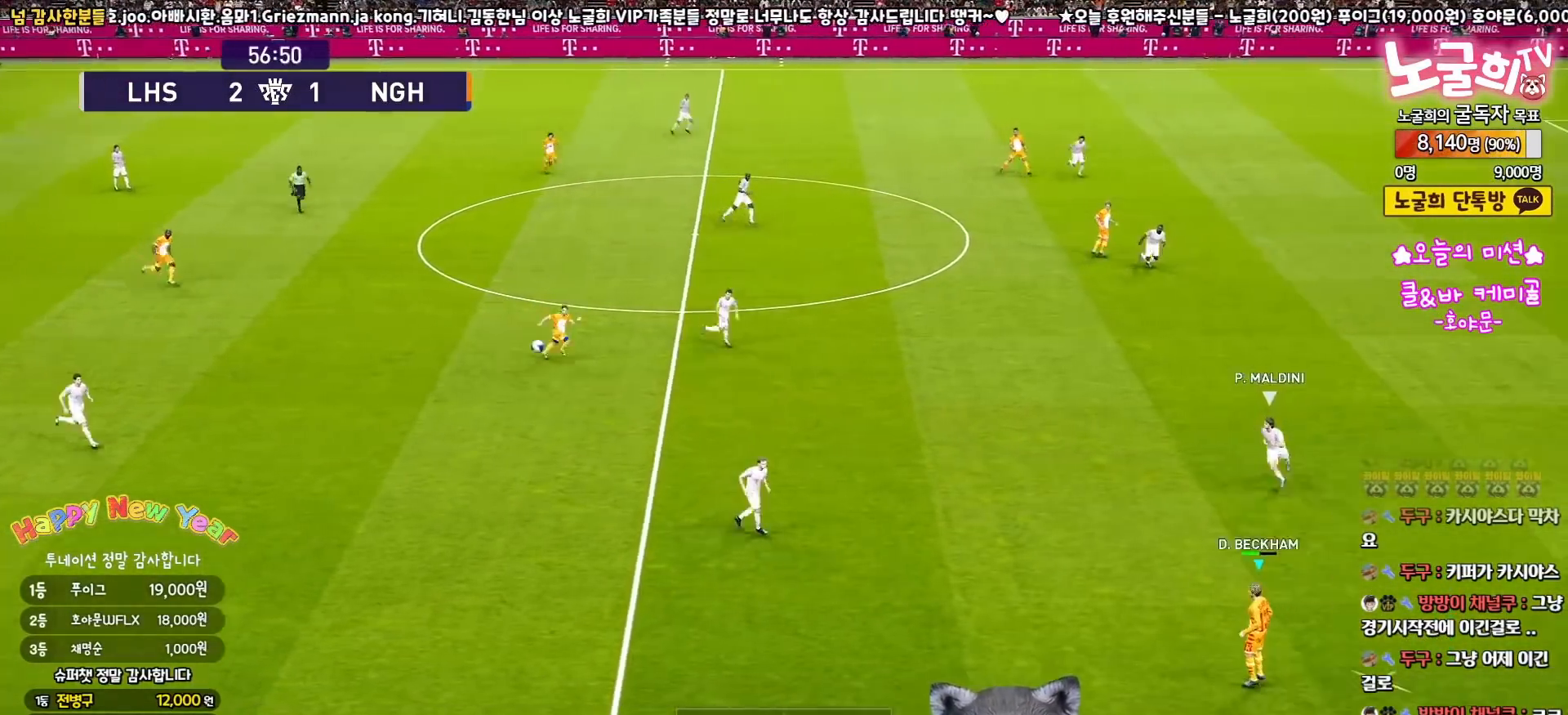
{"buttons": [], "left_stick": "center", "right_stick": "center", "events": [[200, "left_stick", "center"]]}
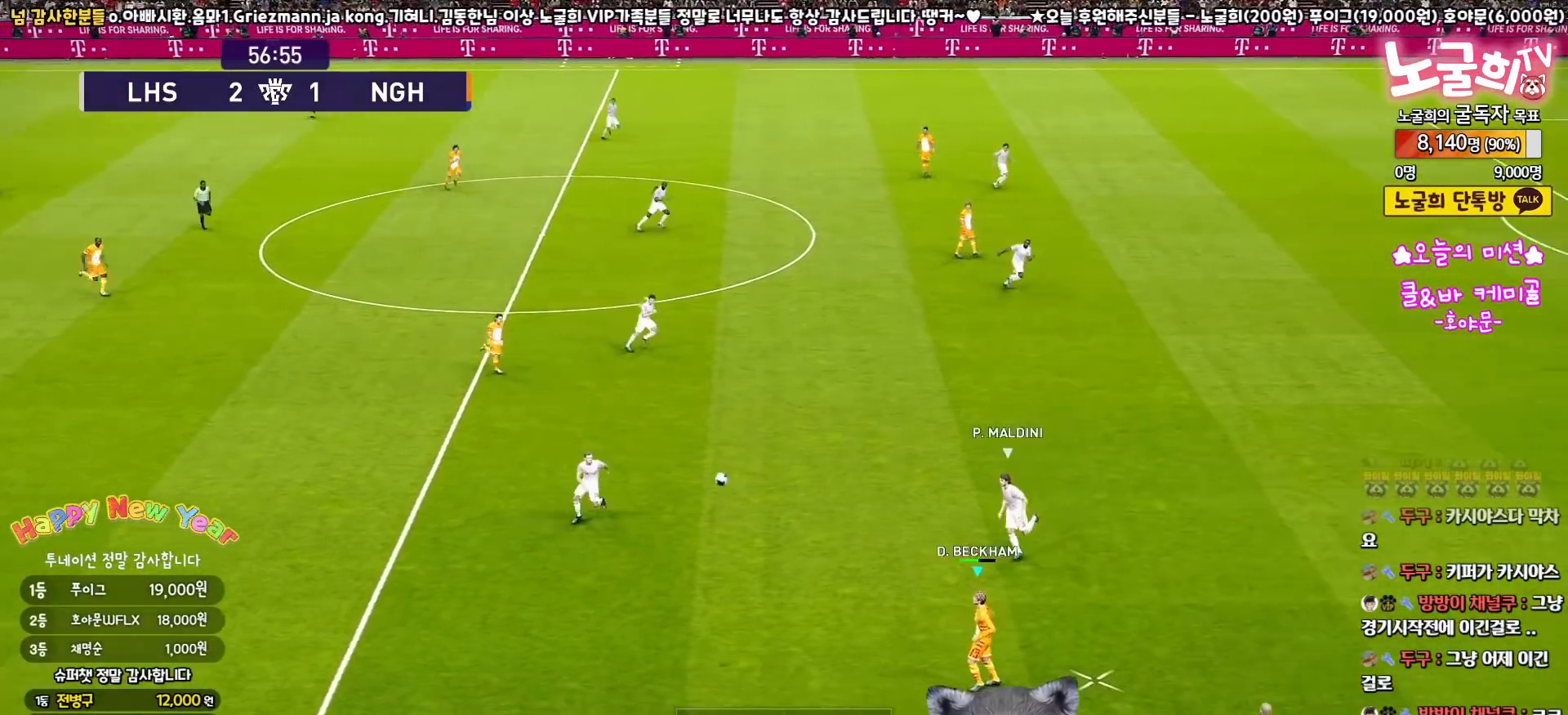
{"buttons": [], "left_stick": "right", "right_stick": "center", "events": [[383, "left_stick", "right"]]}
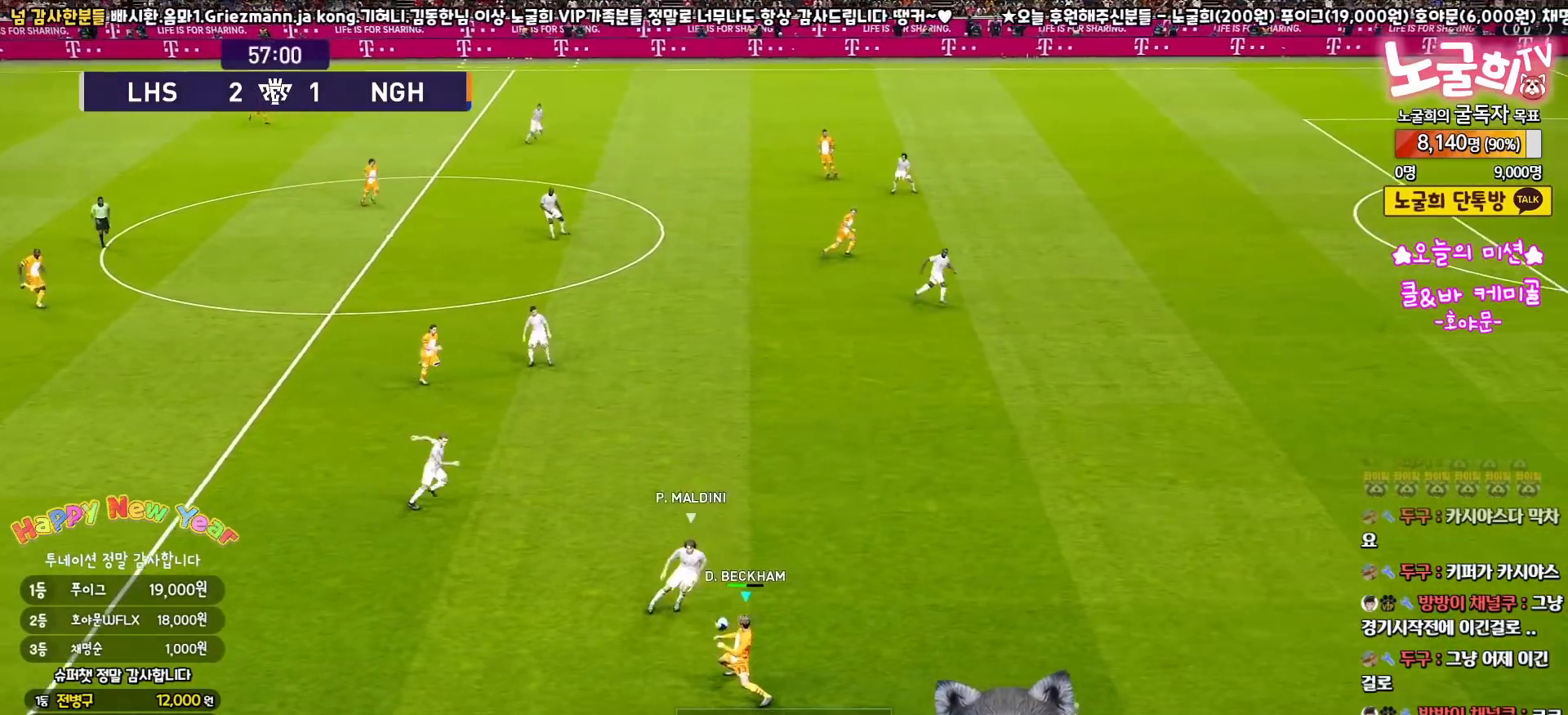
{"buttons": ["L3"], "left_stick": "left", "right_stick": "center", "events": [[33, "left_stick", "down-right"], [150, "left_stick", "down-left"], [167, "L3", "down"], [283, "left_stick", "left"]]}
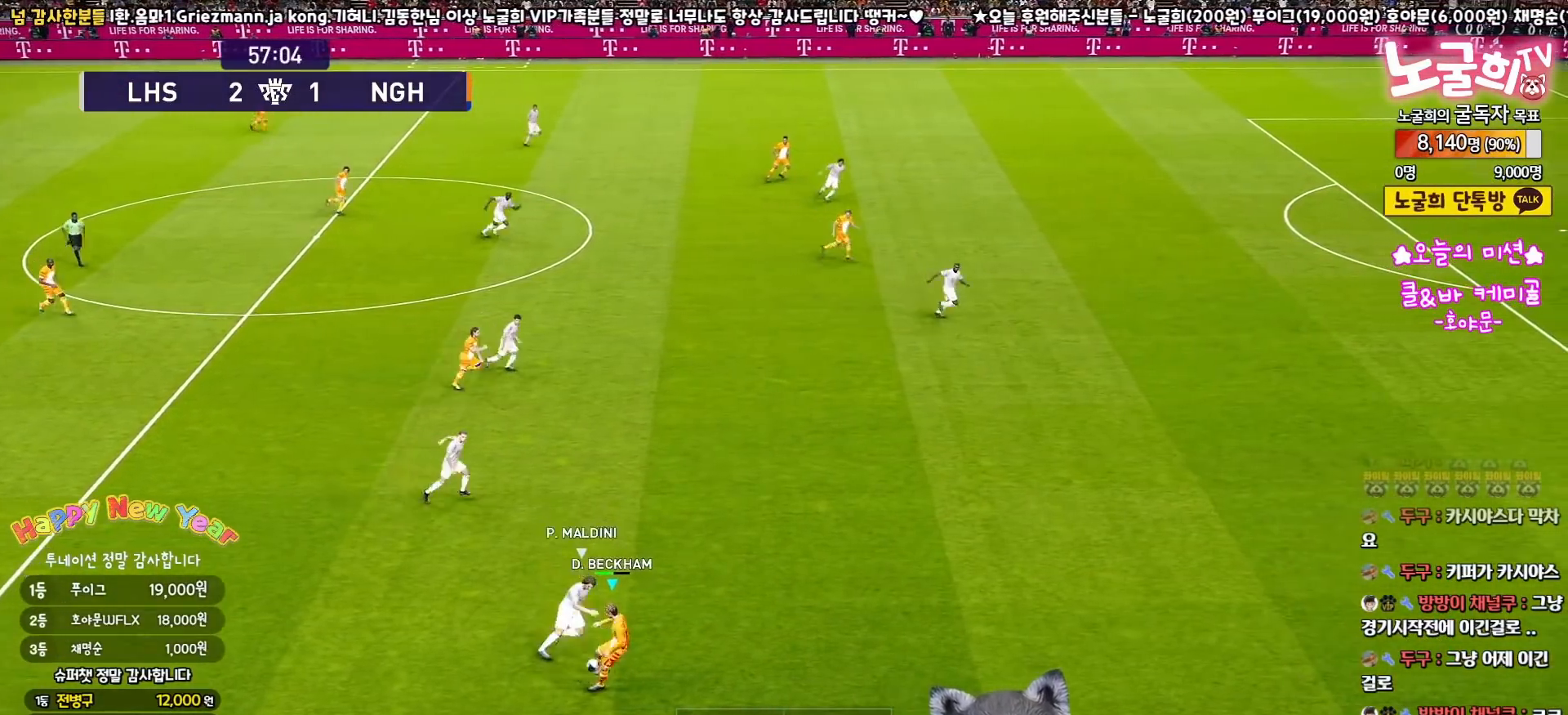
{"buttons": ["L3"], "left_stick": "up-left", "right_stick": "center", "events": [[383, "left_stick", "up-left"]]}
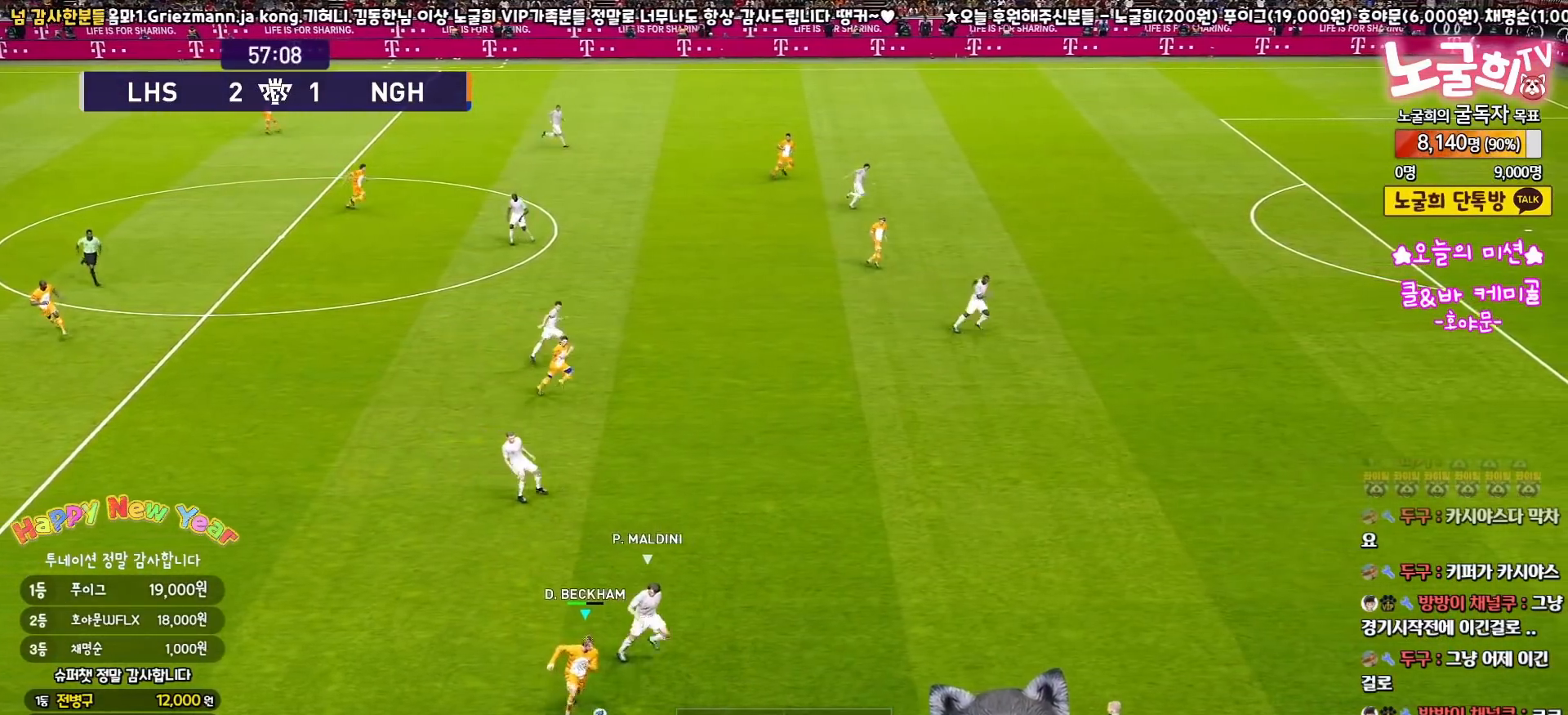
{"buttons": ["L3"], "left_stick": "up-left", "right_stick": "center", "events": []}
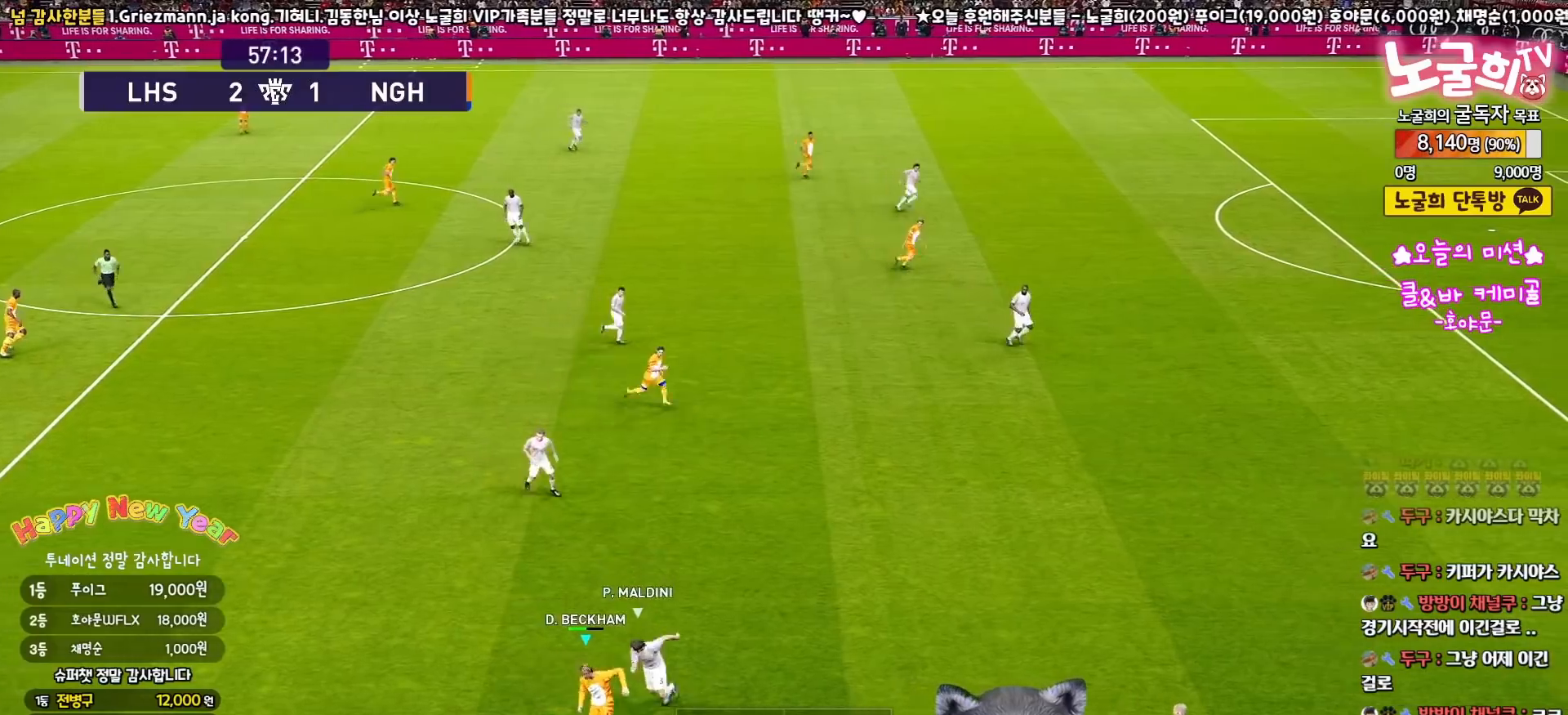
{"buttons": ["CROSS", "L3"], "left_stick": "up-left", "right_stick": "center", "events": [[500, "CROSS", "down"]]}
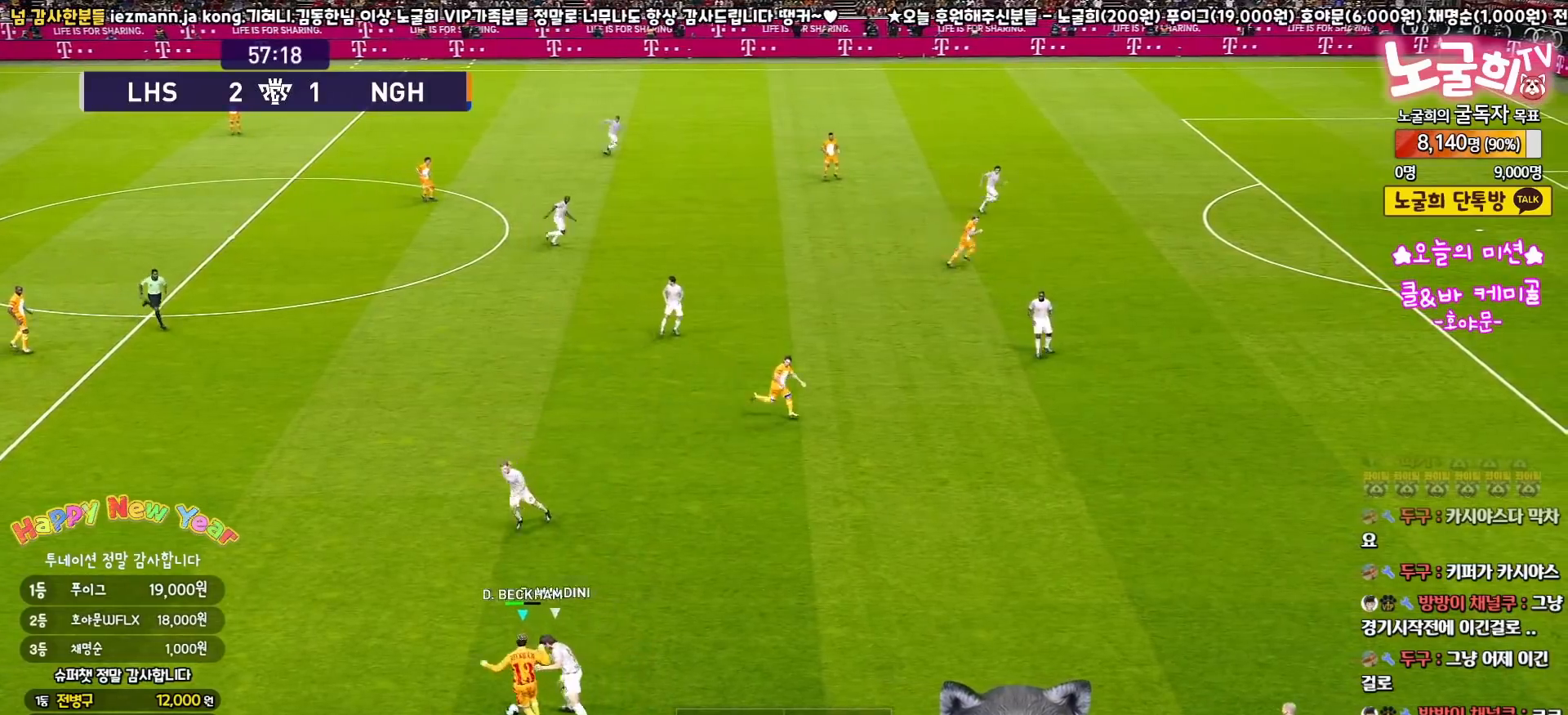
{"buttons": ["L3"], "left_stick": "up-left", "right_stick": "center", "events": [[117, "CROSS", "up"], [167, "R2", "down"], [267, "R2", "up"]]}
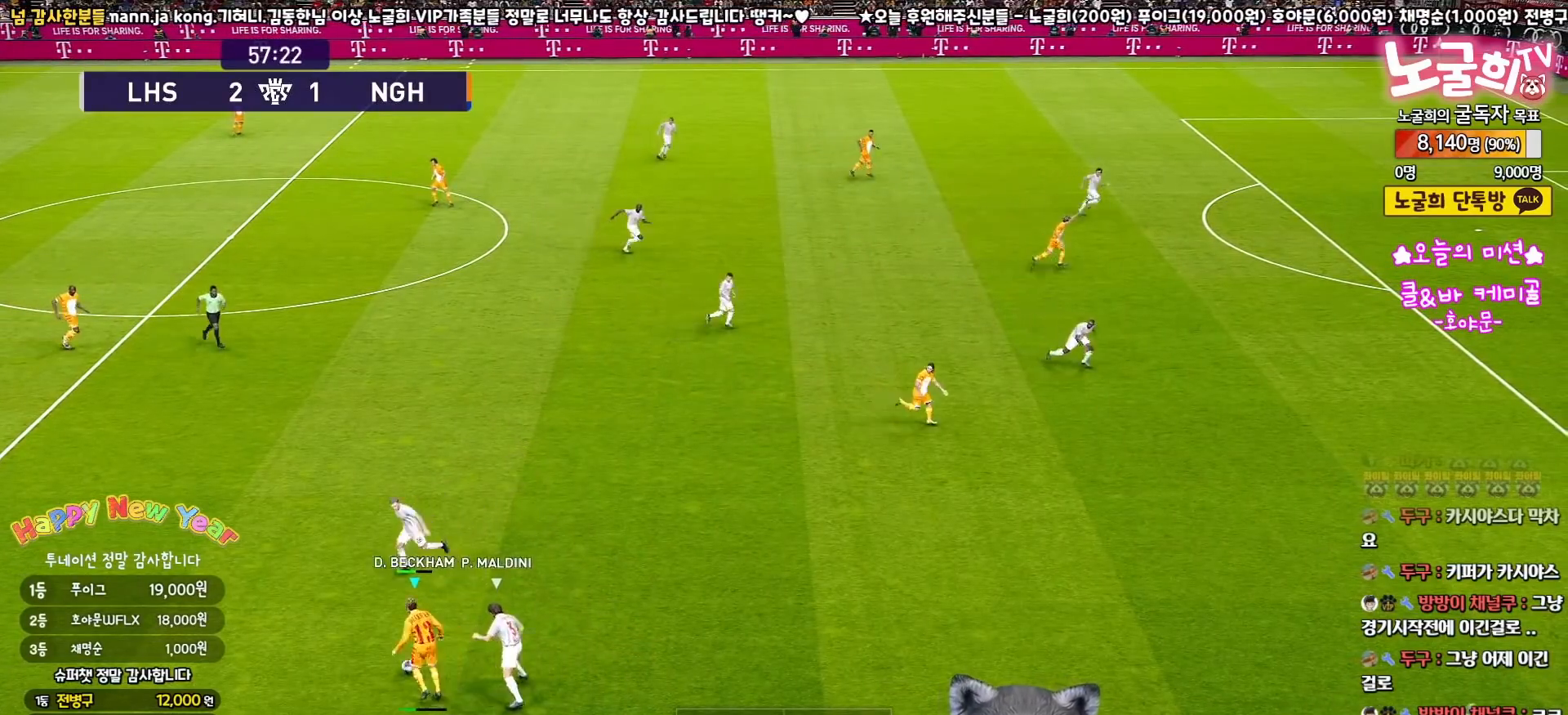
{"buttons": ["L3"], "left_stick": "down-right", "right_stick": "center", "events": [[300, "L3", "up"], [383, "left_stick", "center"], [500, "L3", "down"], [500, "left_stick", "down-right"]]}
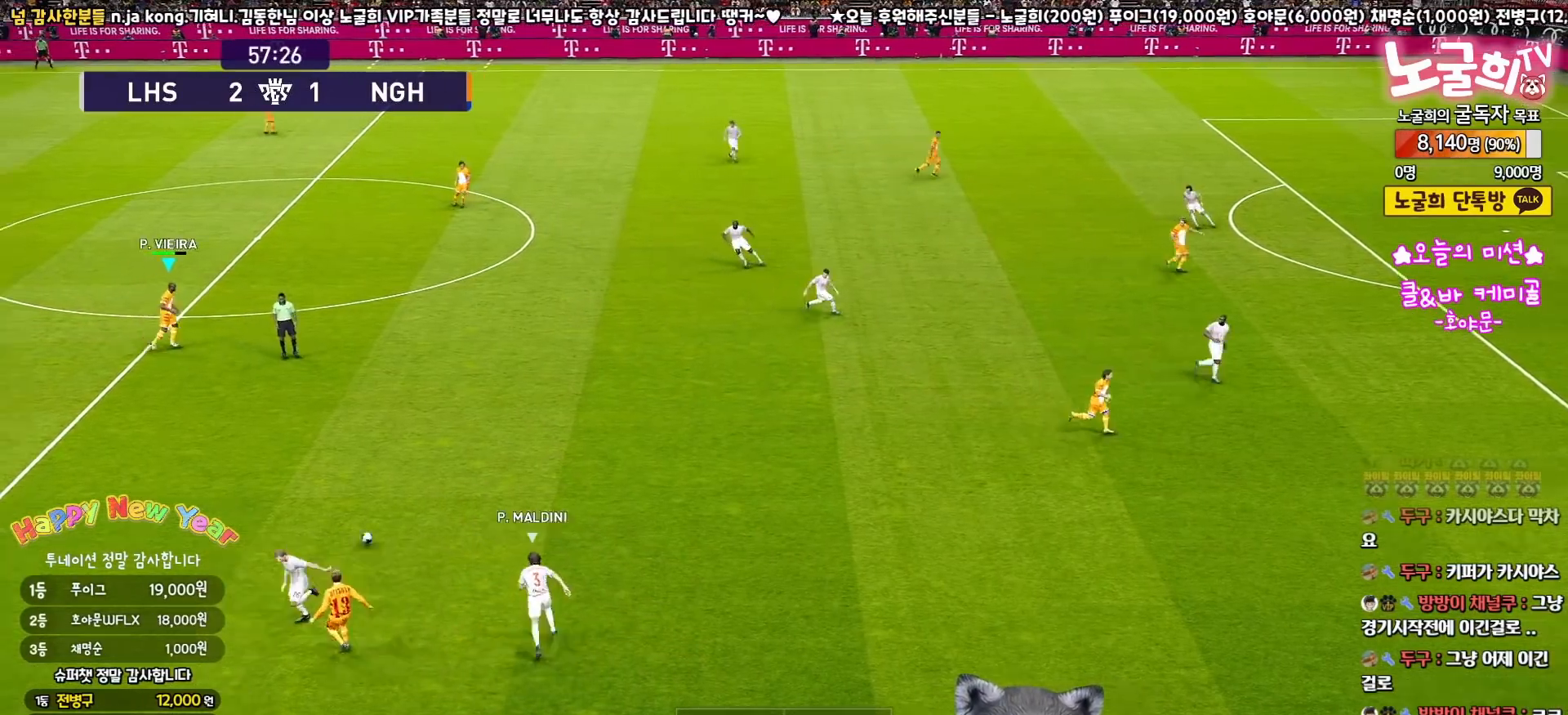
{"buttons": [], "left_stick": "right", "right_stick": "center", "events": [[417, "L3", "up"], [433, "left_stick", "right"]]}
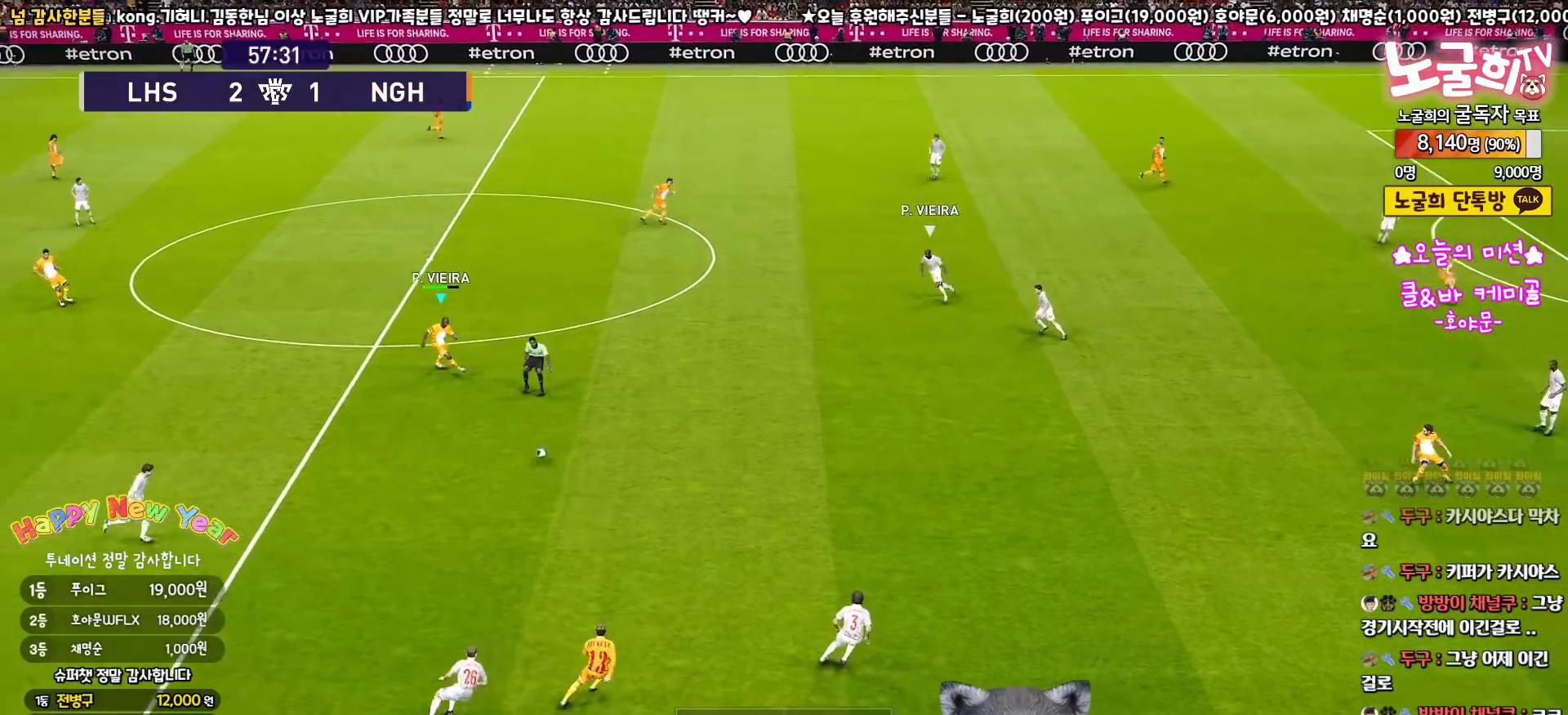
{"buttons": ["TRIANGLE", "L3"], "left_stick": "up-right", "right_stick": "center", "events": [[400, "left_stick", "up-right"], [433, "TRIANGLE", "down"], [450, "L3", "down"]]}
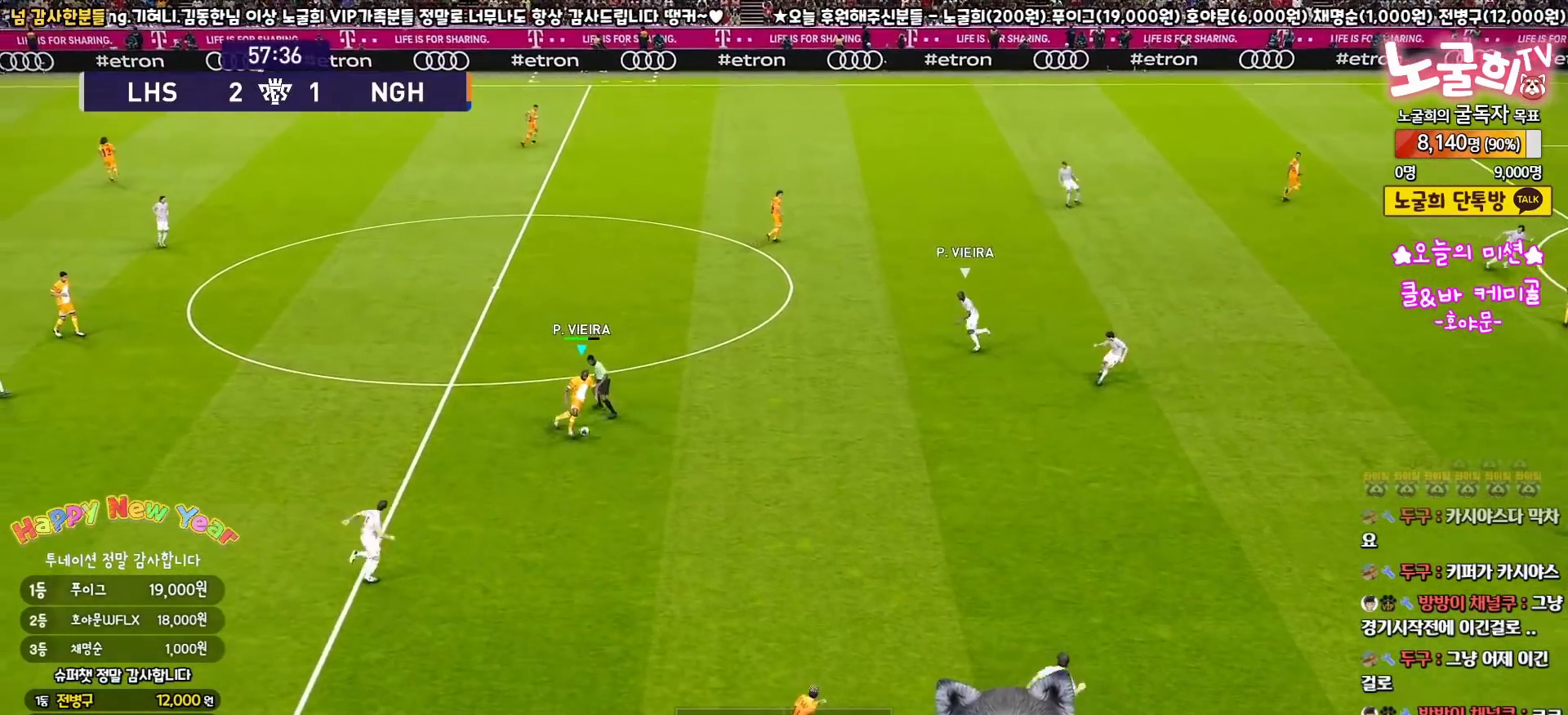
{"buttons": ["L3"], "left_stick": "up-right", "right_stick": "center", "events": [[33, "TRIANGLE", "up"]]}
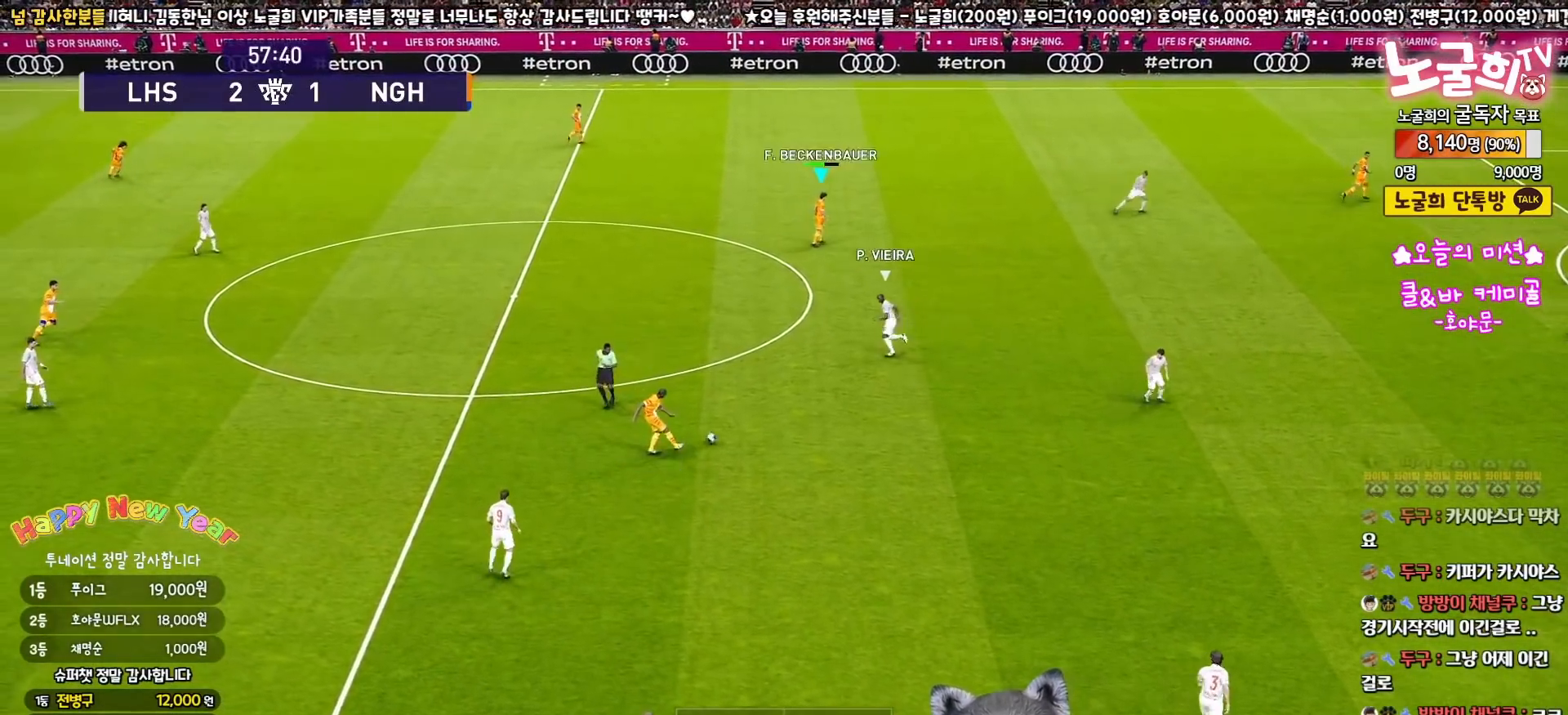
{"buttons": ["L3"], "left_stick": "right", "right_stick": "center", "events": [[150, "L3", "up"], [300, "left_stick", "right"], [333, "L3", "down"]]}
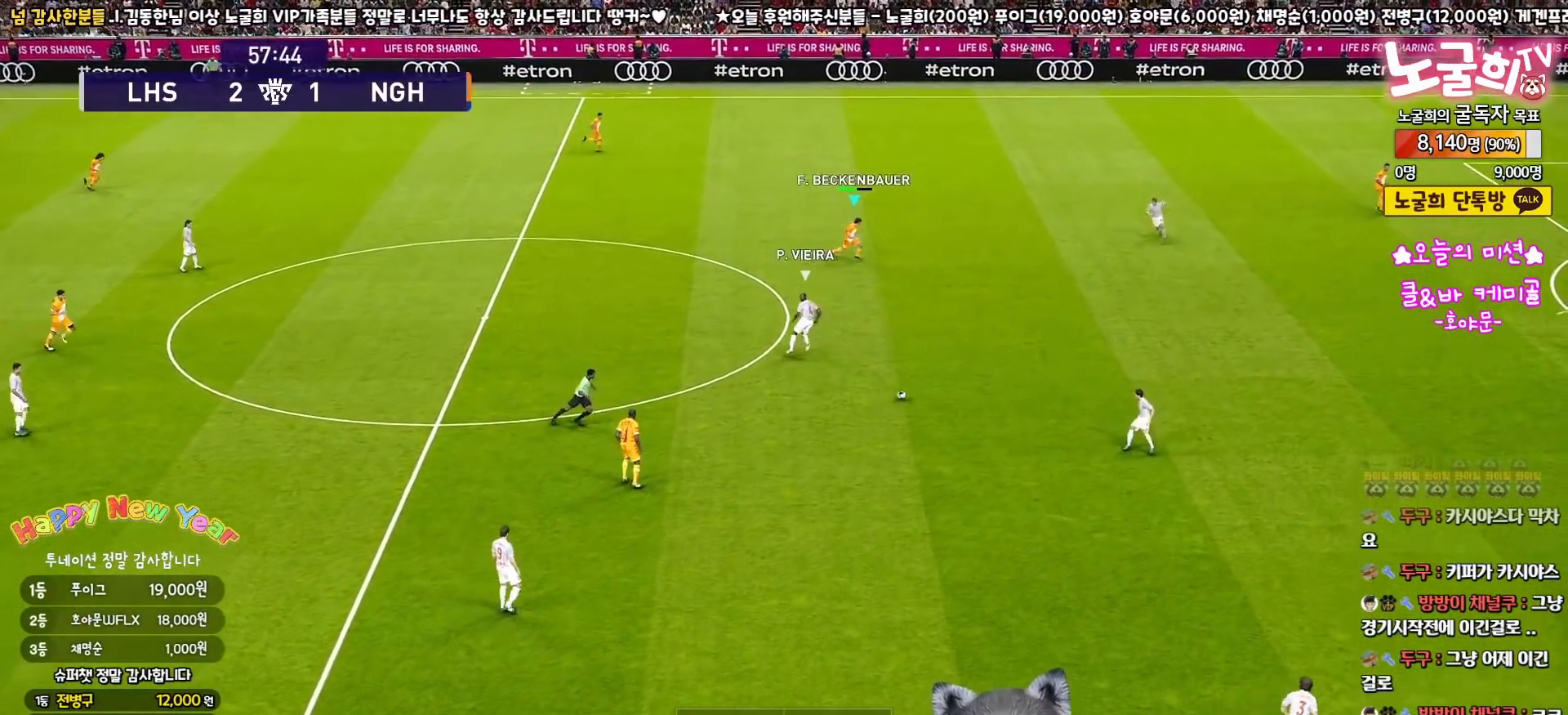
{"buttons": ["L3"], "left_stick": "right", "right_stick": "center", "events": []}
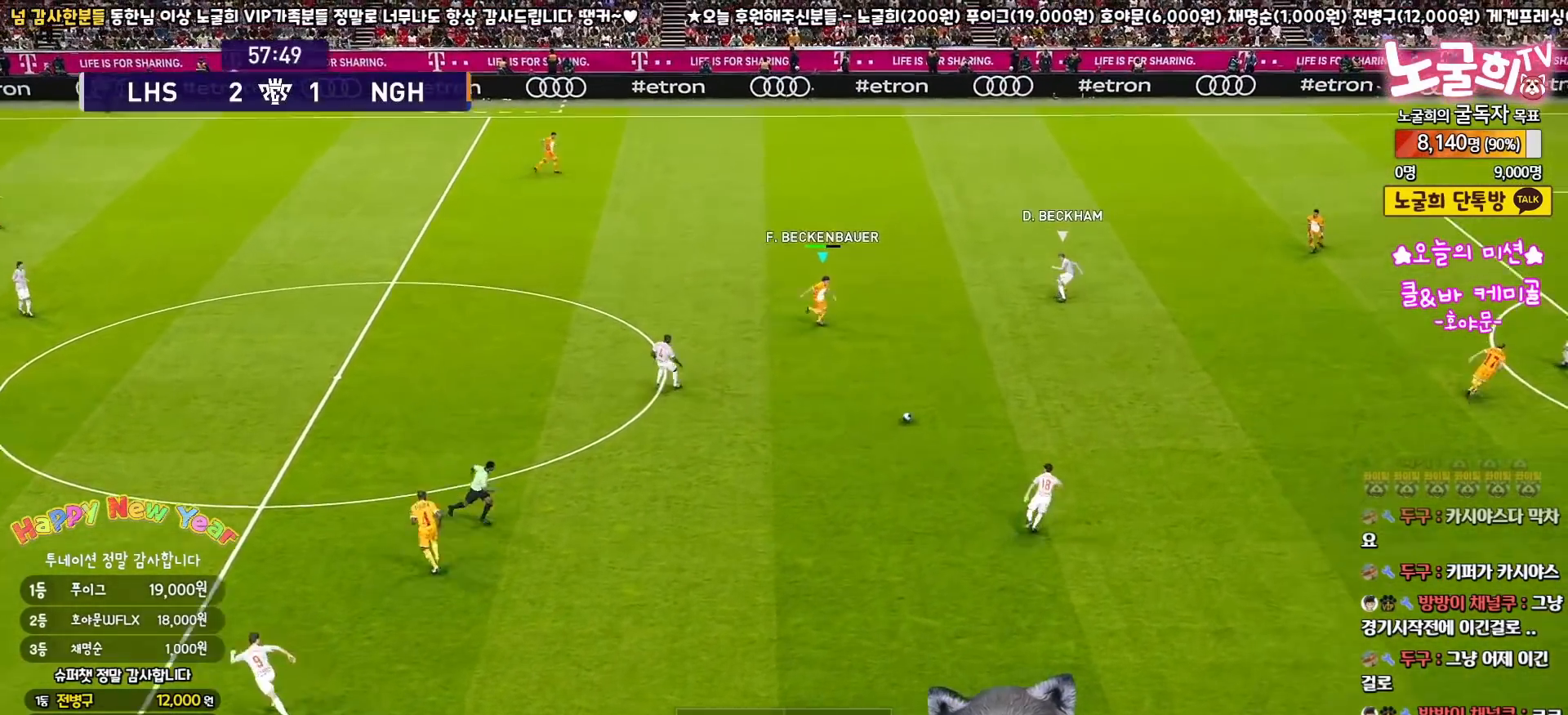
{"buttons": ["L3"], "left_stick": "right", "right_stick": "center", "events": []}
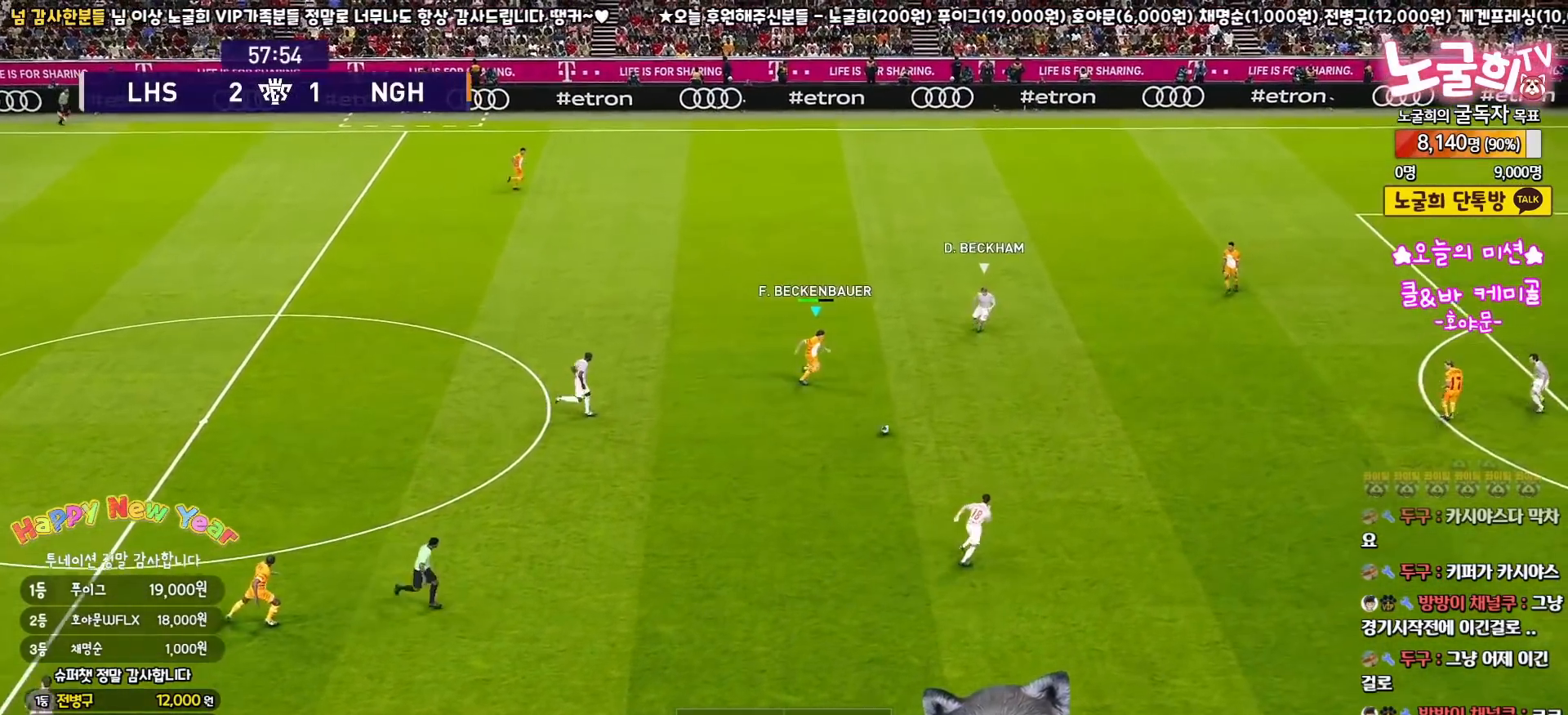
{"buttons": ["L3"], "left_stick": "up-right", "right_stick": "center", "events": [[183, "TRIANGLE", "down"], [183, "left_stick", "up-right"], [317, "TRIANGLE", "up"]]}
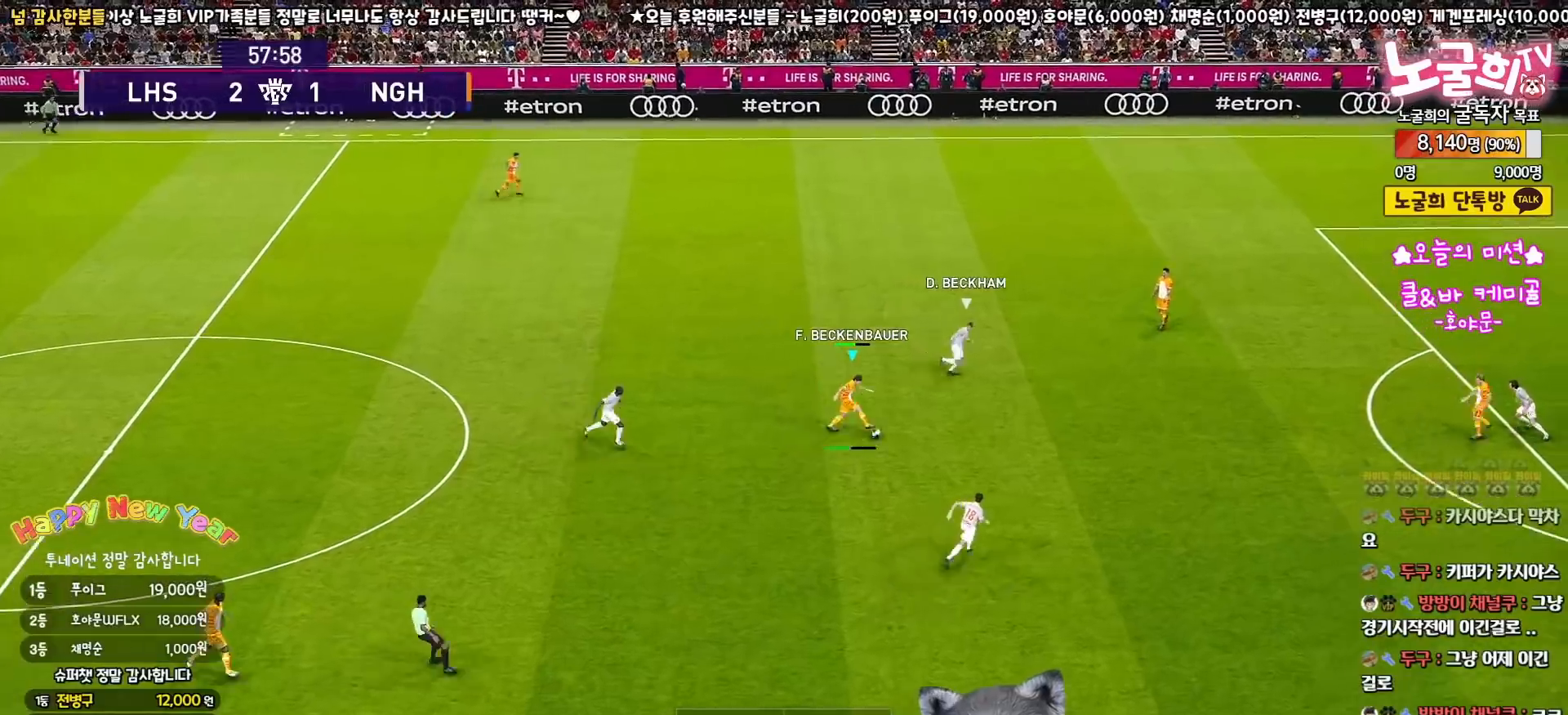
{"buttons": ["L3"], "left_stick": "up-right", "right_stick": "center", "events": []}
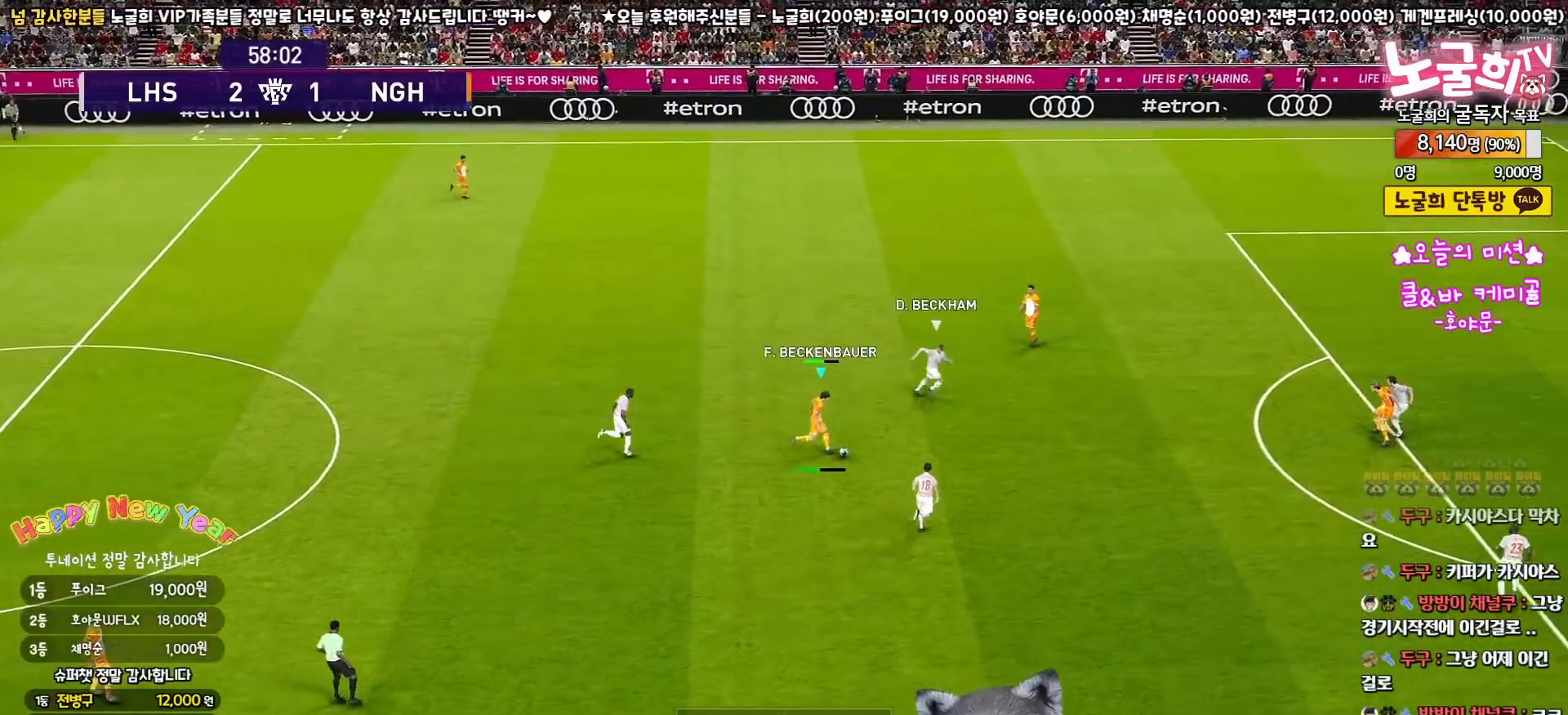
{"buttons": ["L3"], "left_stick": "right", "right_stick": "center", "events": [[100, "L3", "up"], [283, "left_stick", "center"], [367, "left_stick", "right"], [417, "L3", "down"]]}
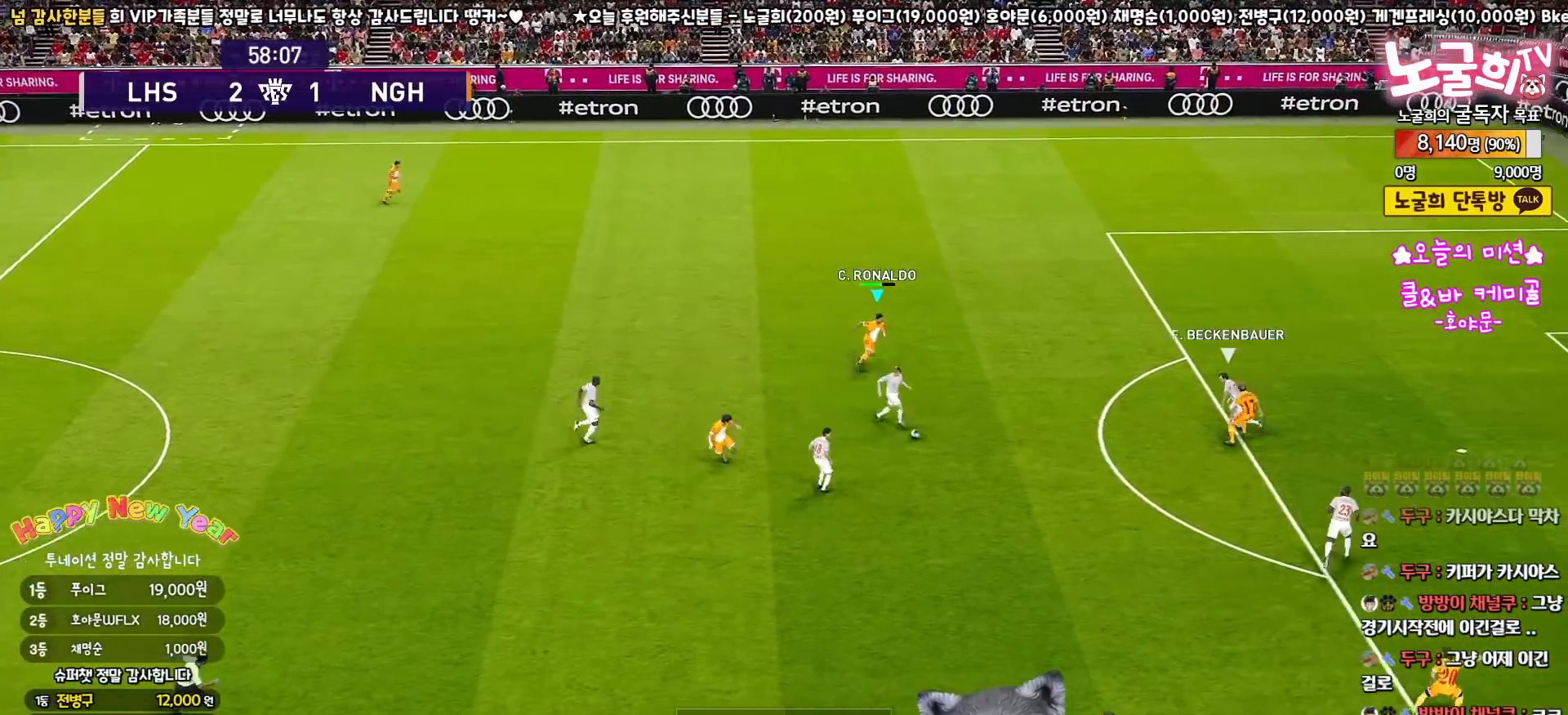
{"buttons": ["L3"], "left_stick": "right", "right_stick": "center", "events": [[217, "L1", "down"], [217, "left_stick", "up"], [333, "L1", "up"], [500, "left_stick", "right"]]}
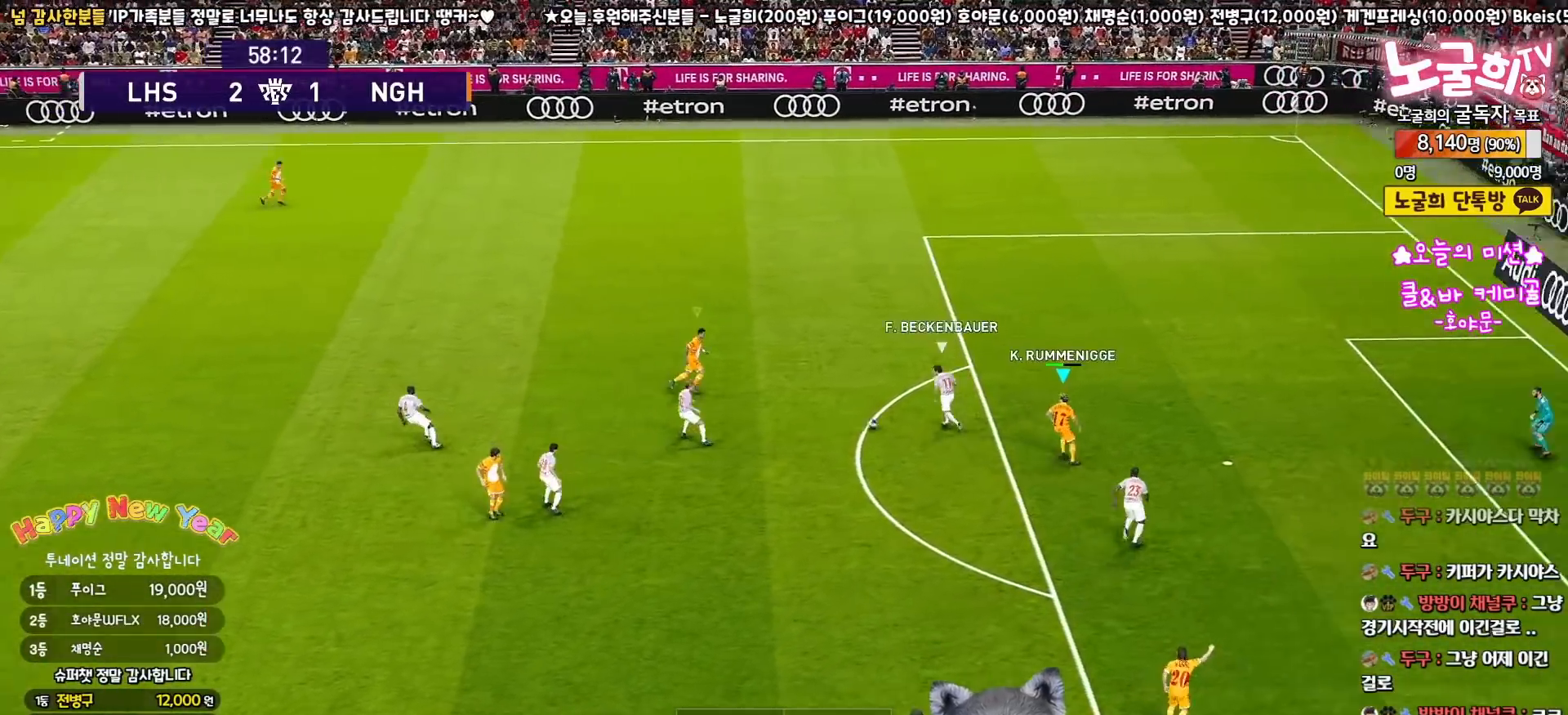
{"buttons": ["SQUARE", "R2", "L3"], "left_stick": "down", "right_stick": "center", "events": [[33, "left_stick", "down-right"], [100, "R2", "down"], [117, "L1", "down"], [117, "SQUARE", "down"], [283, "left_stick", "down"], [300, "L1", "up"]]}